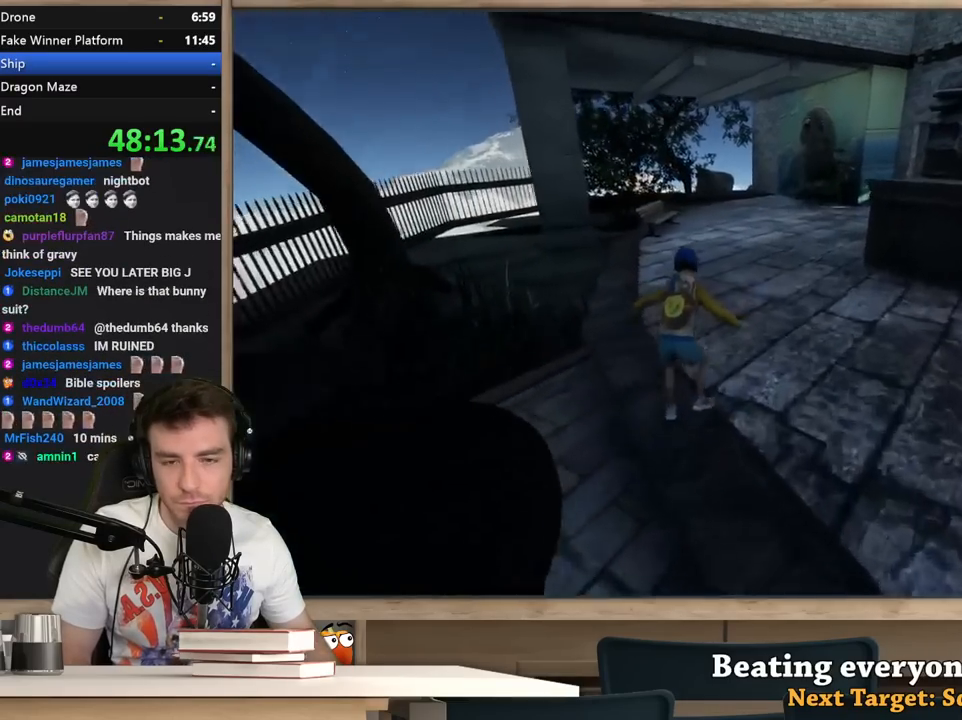
Gameplay with keyboard and mouse; each line is a JSON object with the keys and mouse buttons held at the frame after it. "events" lists presses ("down") and releases ("up") of "1", "2", "3", "4", "5", "a", "alt", "c", "ctrl", "d", "e", "f", "q", "r", "s", "shift", "space", "tab", "v", "w", "x", "z", "mouse_left", "mouse_middle", "mouse_right", "mouse_wheel_up" and "mouse_wheel_down" between this image and that frame as [ms after this image, input, new state], when the widget could be followed in between. "mouse_left", "mouse_middle", "mouse_right", "mouse_wheel_up", "mouse_wheel_down" = the "left", "middle", "right", "wheel_up", "wheel_down" buttons of the "mouse" list. No other keys are recorded. Not read: mouse_move.
{"keys": ["shift", "w"], "mouse": [], "events": []}
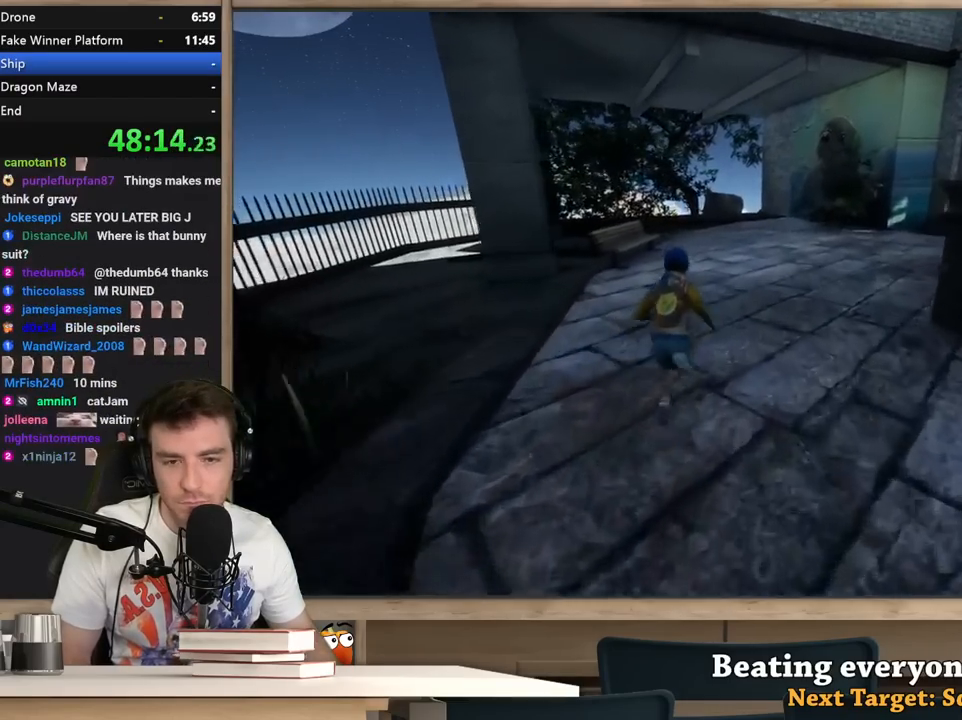
{"keys": ["shift", "w"], "mouse": [], "events": []}
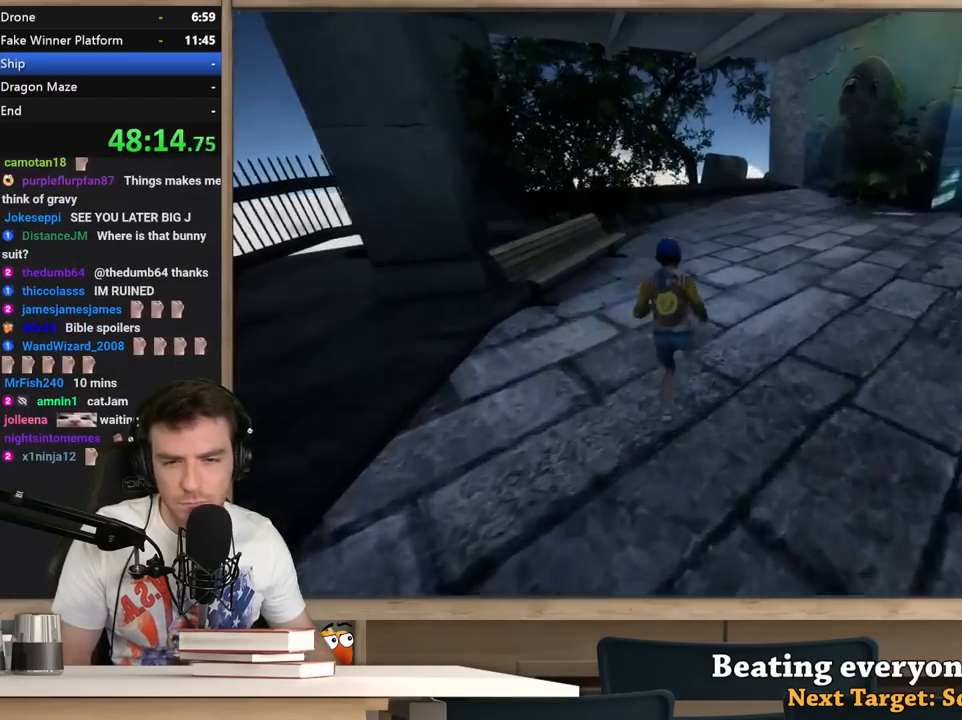
{"keys": ["shift", "w"], "mouse": [], "events": []}
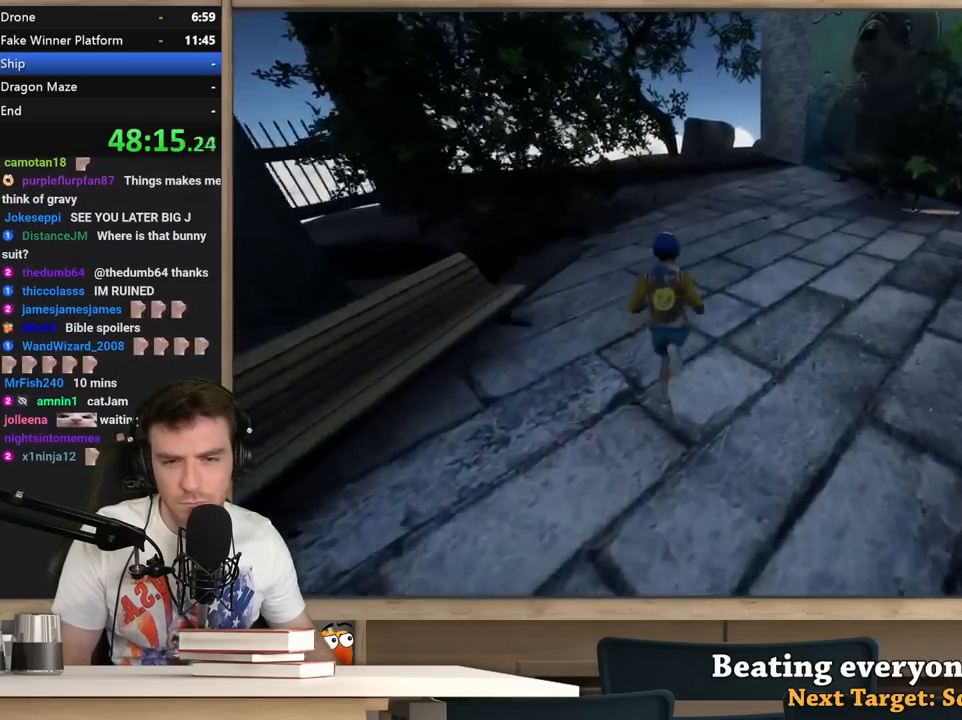
{"keys": ["shift", "w"], "mouse": [], "events": []}
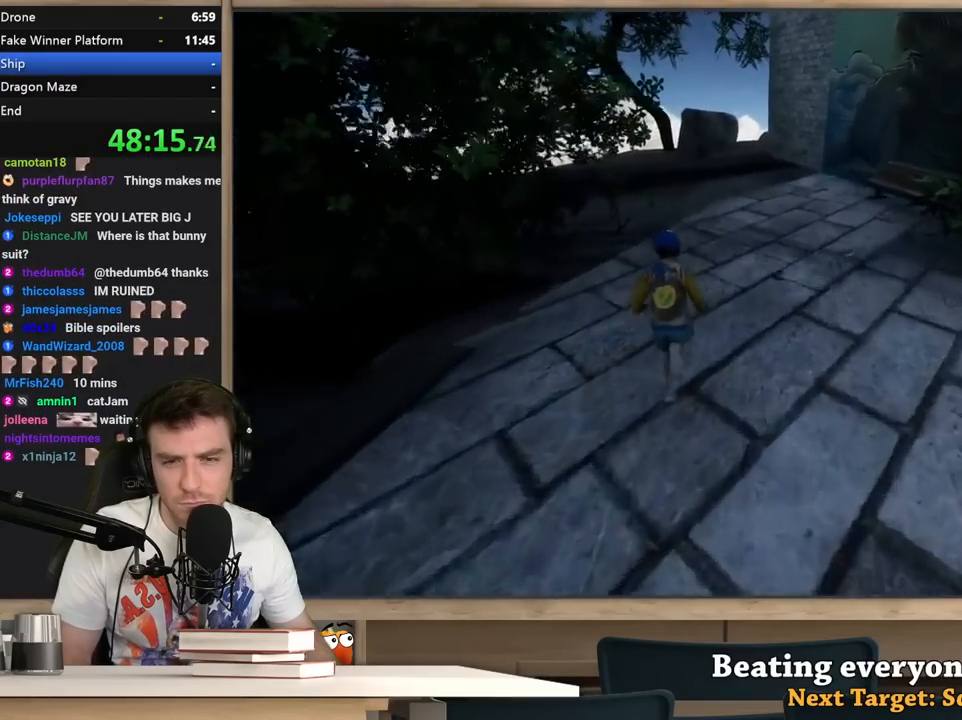
{"keys": ["shift", "w"], "mouse": [], "events": []}
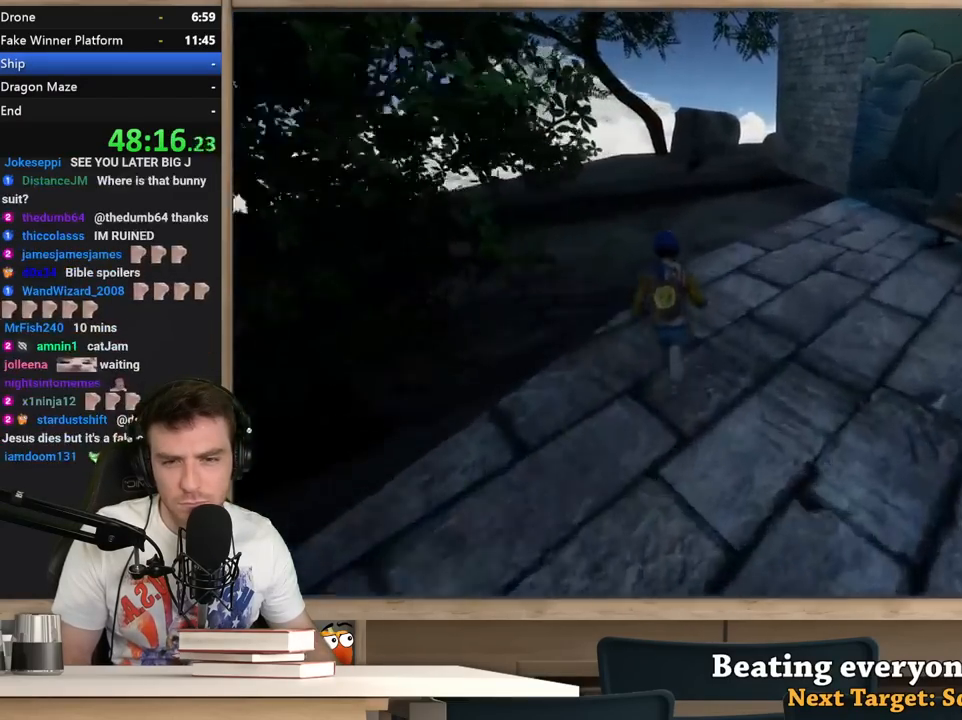
{"keys": ["shift", "w"], "mouse": [], "events": []}
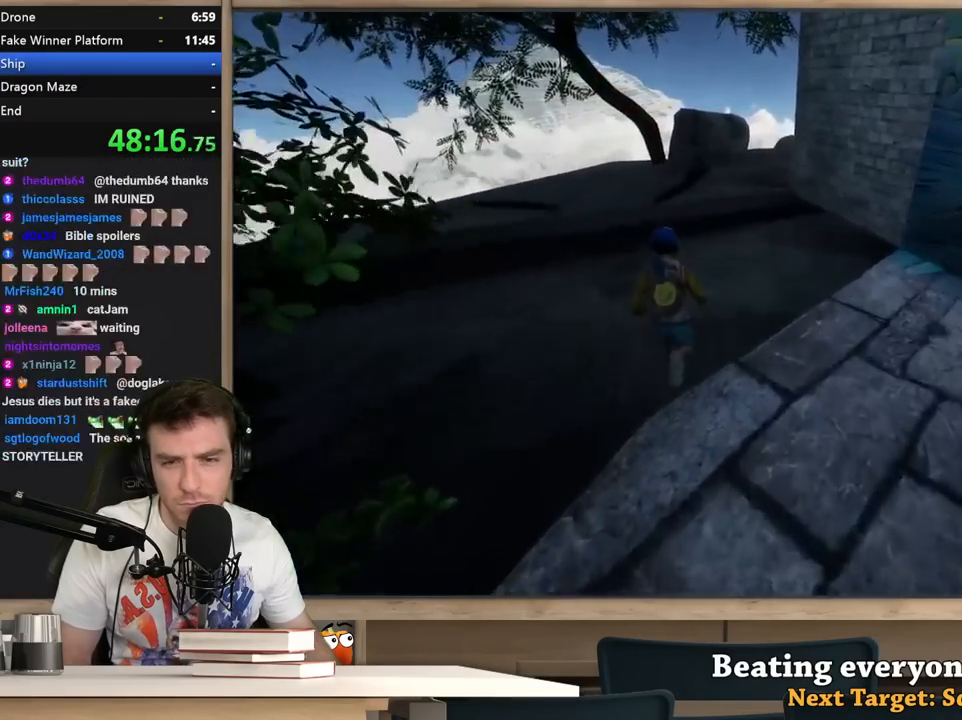
{"keys": ["shift", "w"], "mouse": [], "events": []}
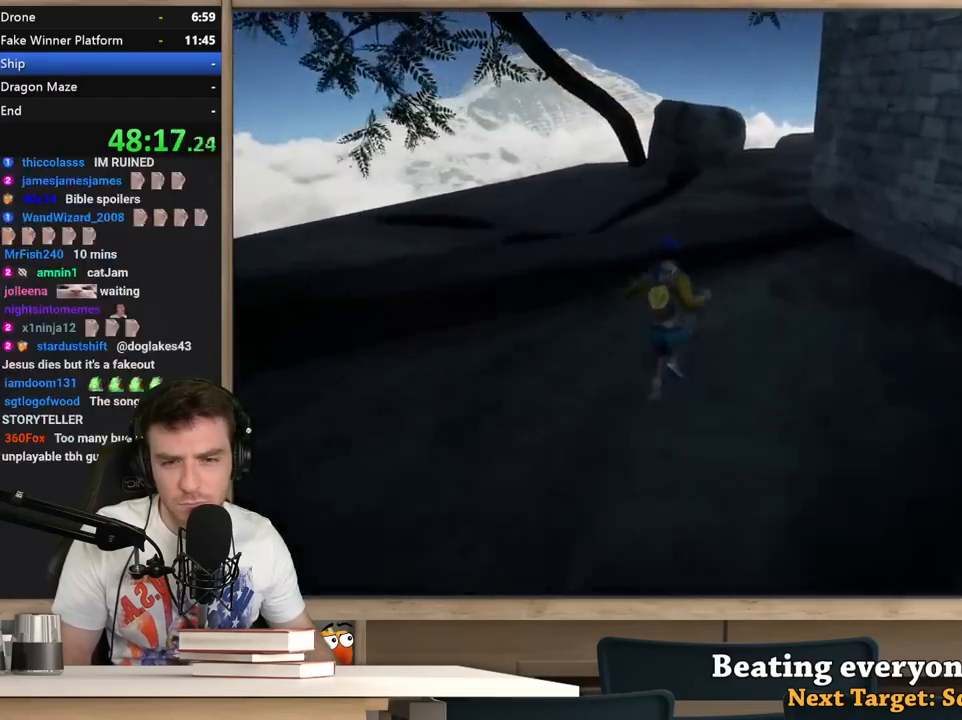
{"keys": ["d", "shift"], "mouse": [], "events": [[17, "space", "down"], [200, "space", "up"], [283, "d", "down"], [383, "w", "up"]]}
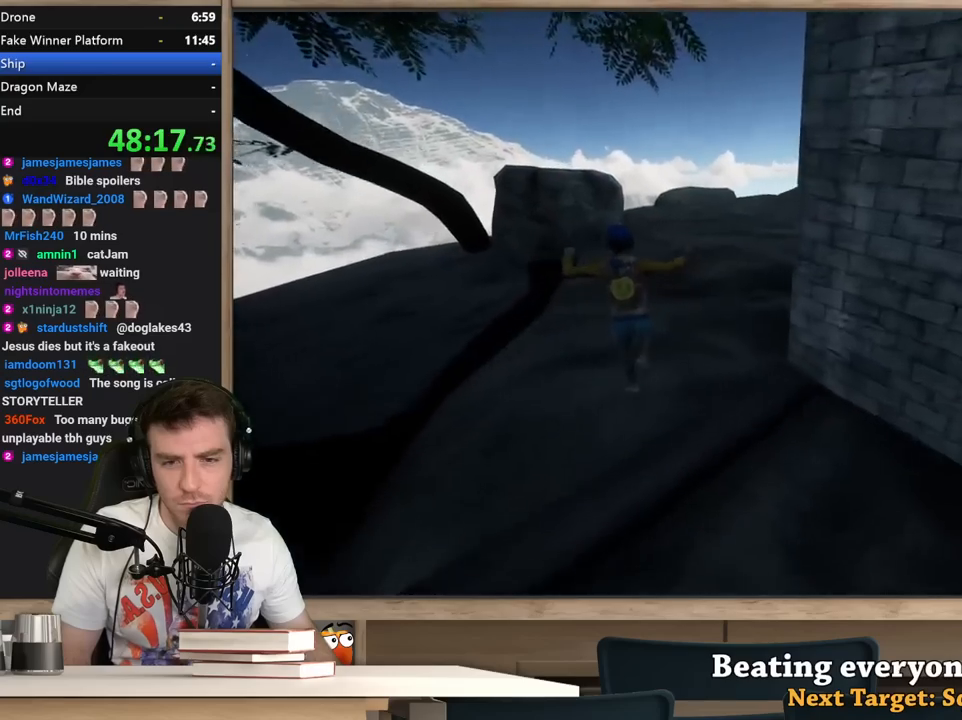
{"keys": ["d", "shift", "w"], "mouse": [], "events": [[267, "w", "down"]]}
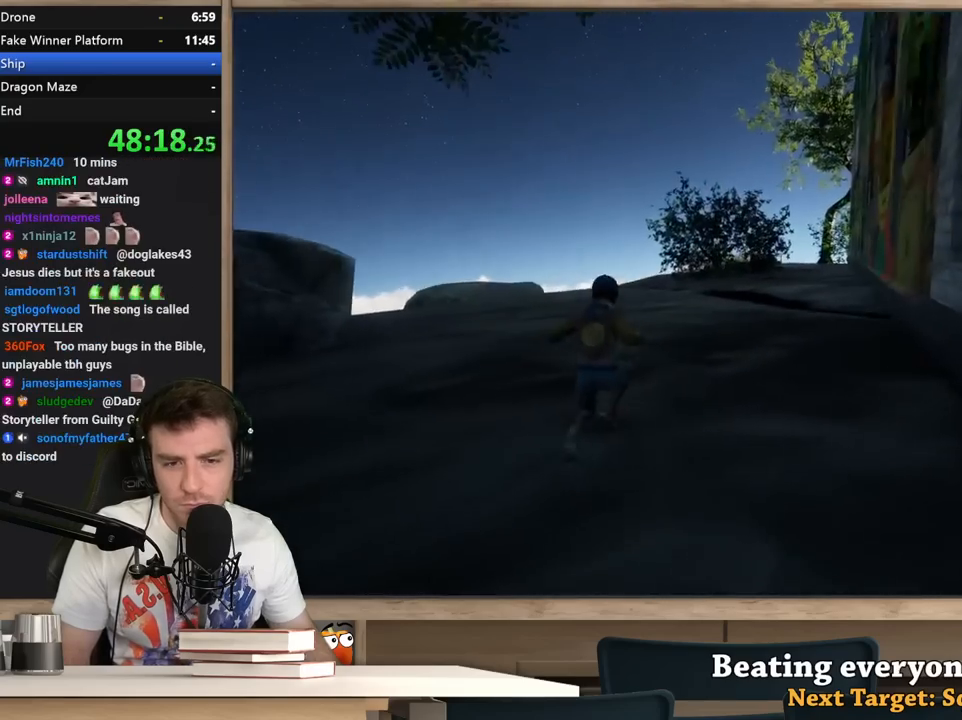
{"keys": ["shift", "w"], "mouse": [], "events": [[133, "d", "up"]]}
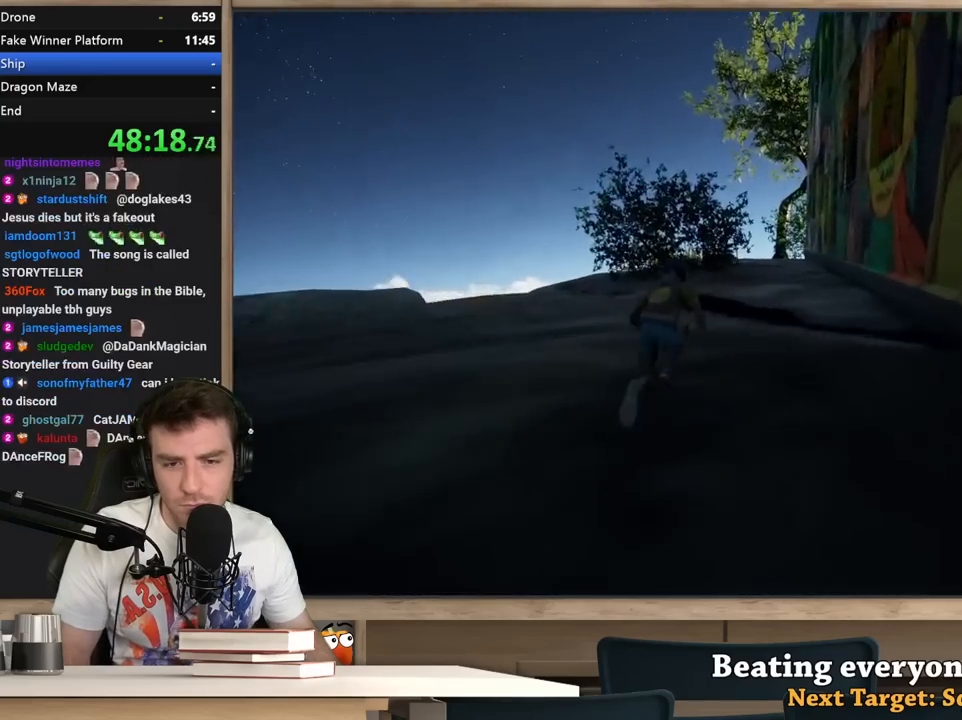
{"keys": ["shift", "w"], "mouse": [], "events": []}
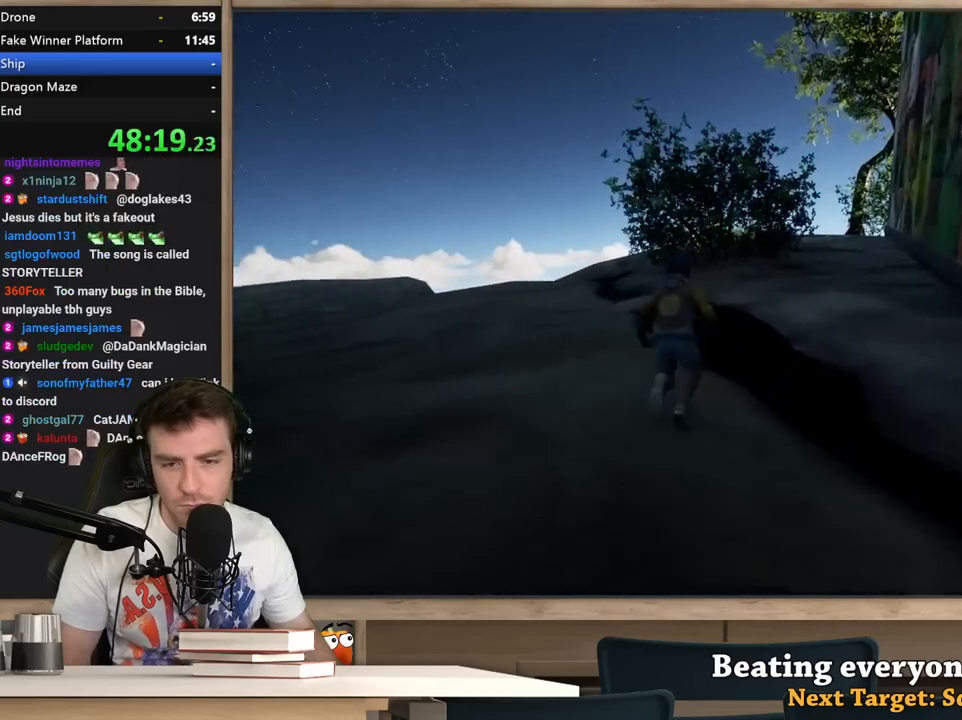
{"keys": ["d", "shift", "w"], "mouse": [], "events": [[350, "d", "down"]]}
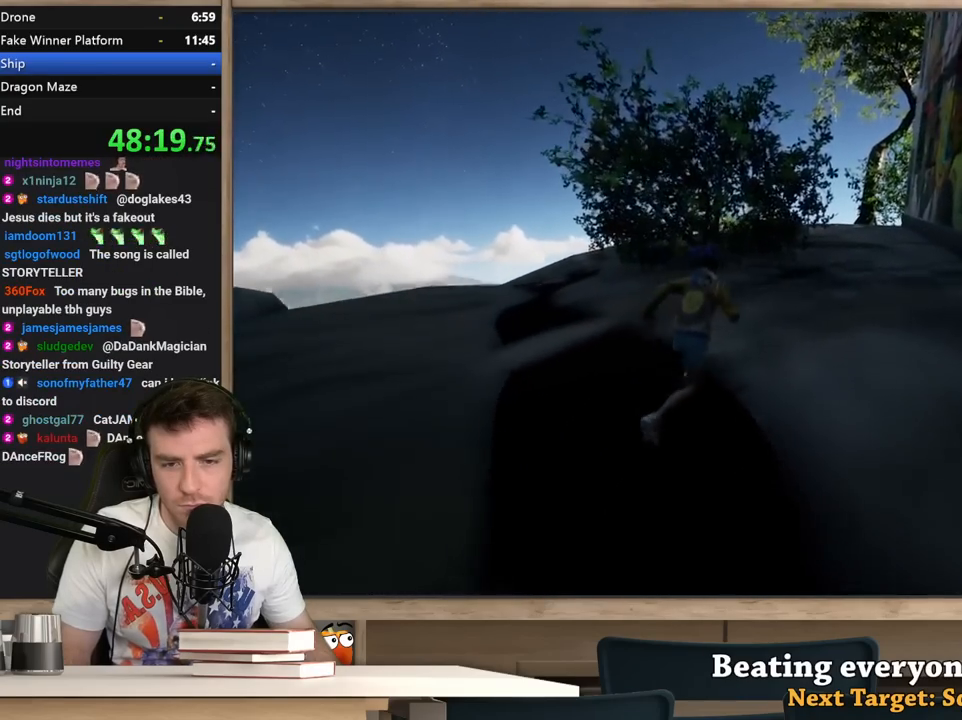
{"keys": ["d", "shift", "w"], "mouse": [], "events": []}
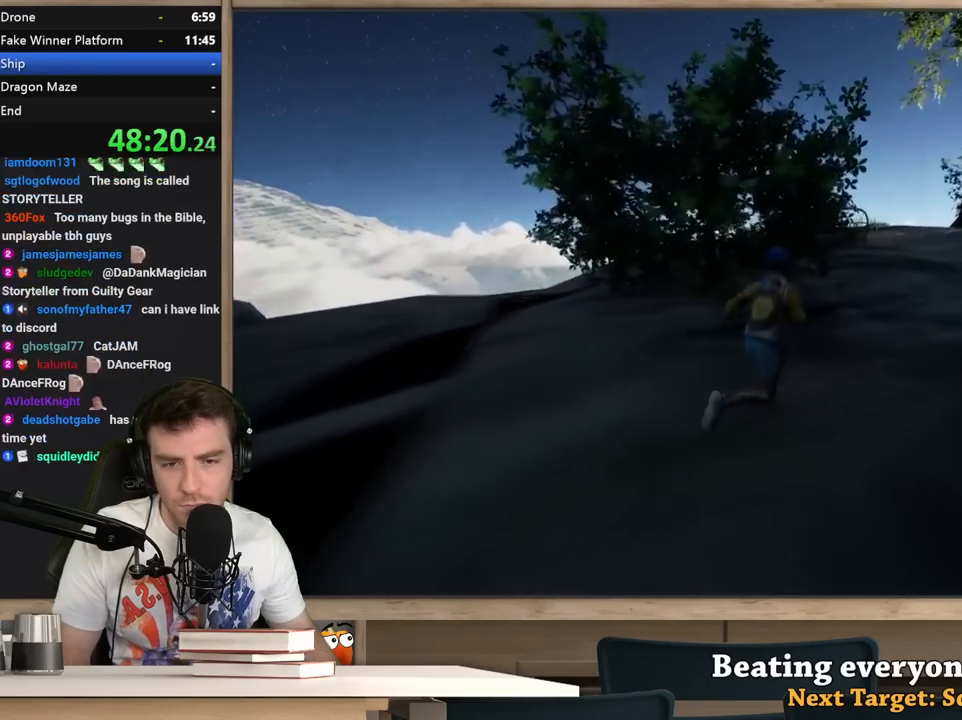
{"keys": ["d", "shift", "w"], "mouse": [], "events": [[50, "d", "up"], [150, "d", "down"], [283, "d", "up"], [433, "d", "down"]]}
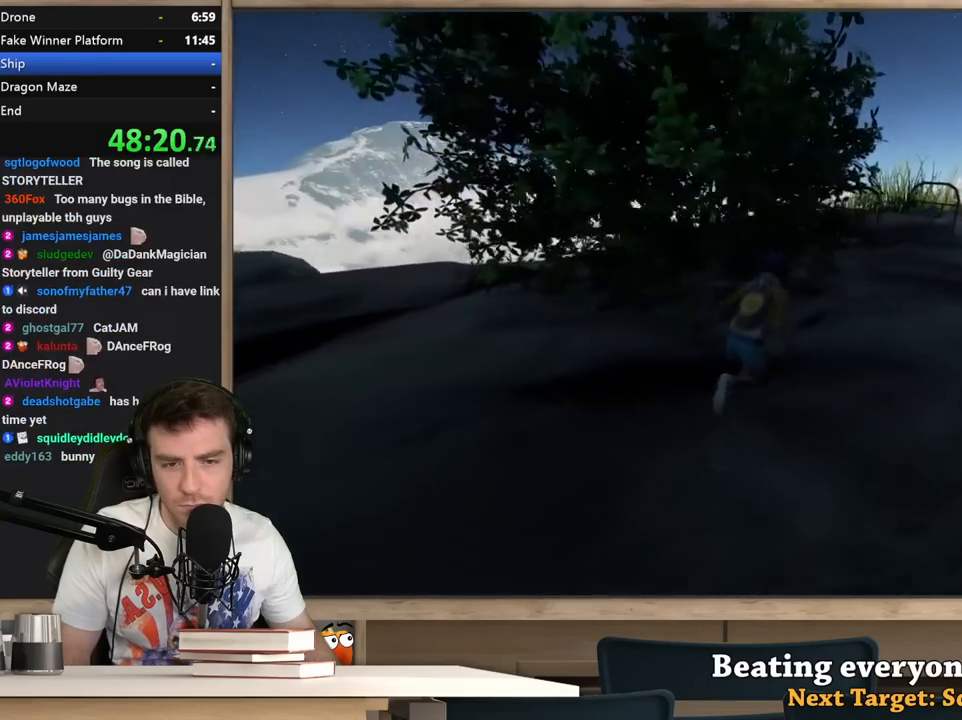
{"keys": ["d", "shift", "w"], "mouse": [], "events": []}
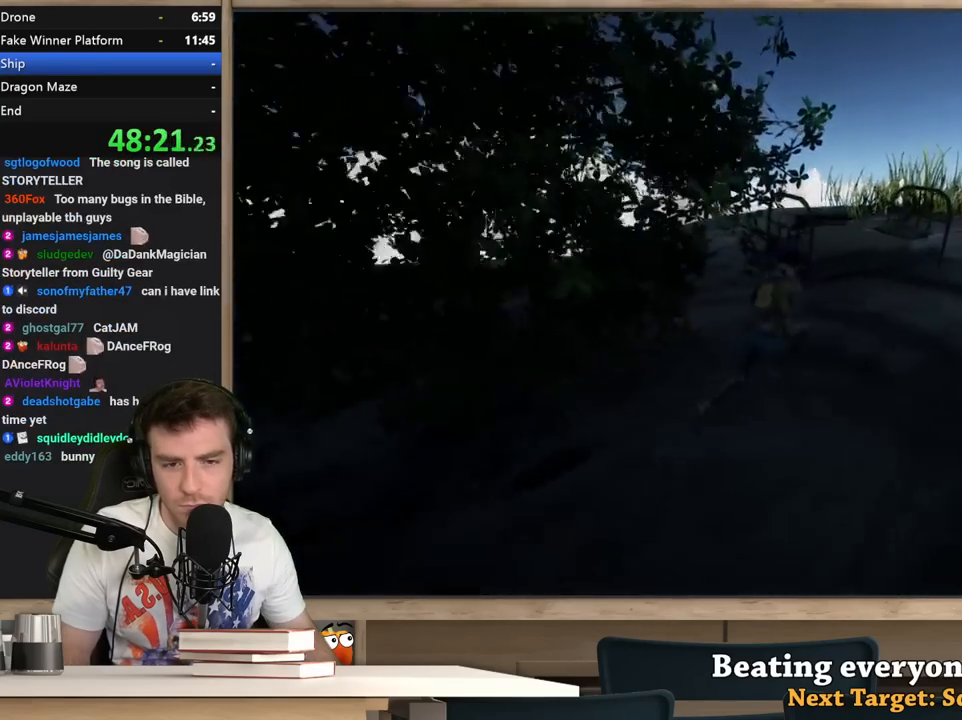
{"keys": ["d", "shift", "w"], "mouse": [], "events": []}
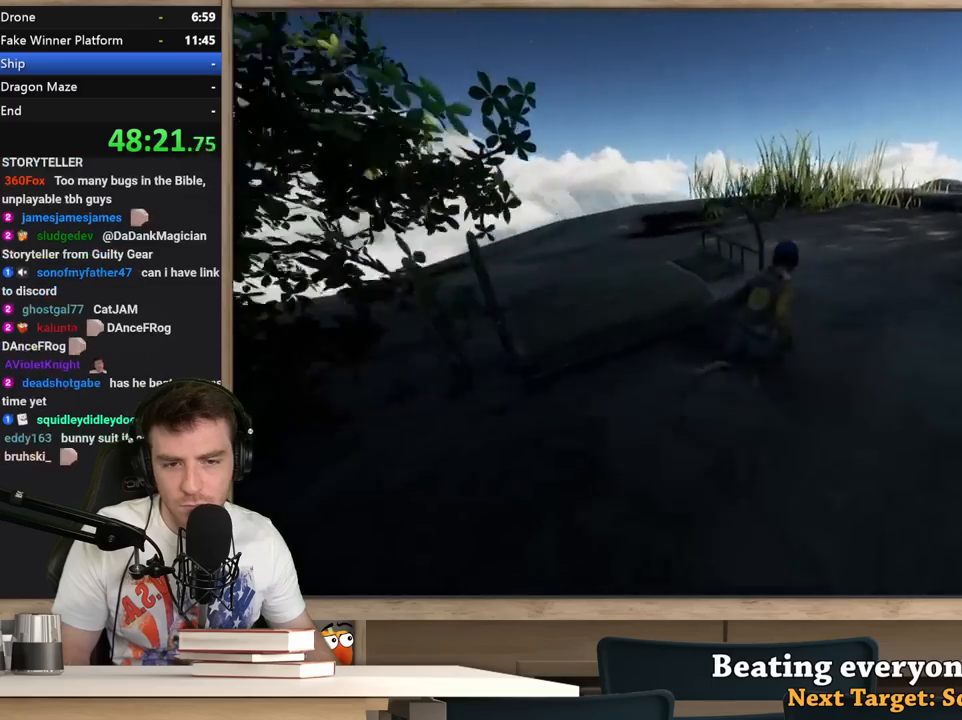
{"keys": ["d", "shift", "w"], "mouse": [], "events": []}
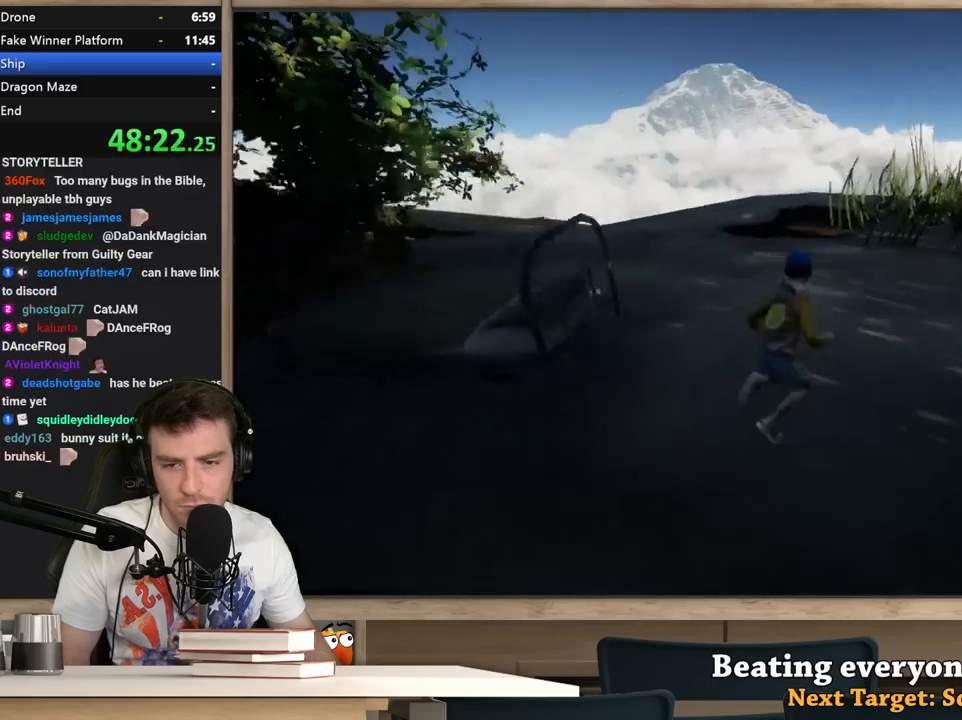
{"keys": ["d", "shift"], "mouse": [], "events": [[217, "w", "up"]]}
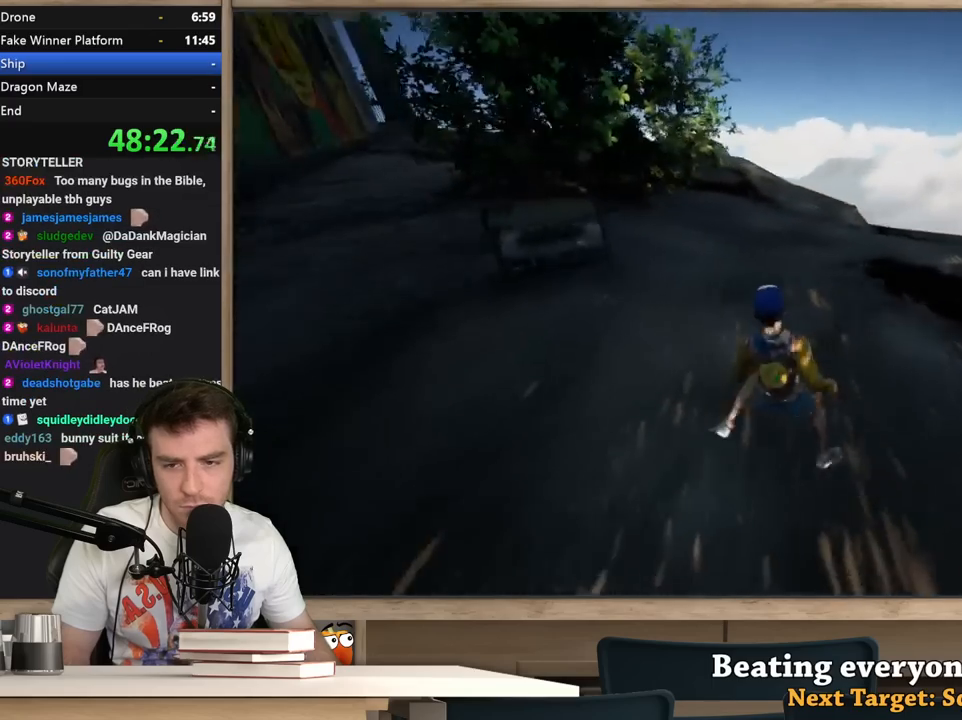
{"keys": ["d", "shift", "w"], "mouse": [], "events": [[467, "w", "down"]]}
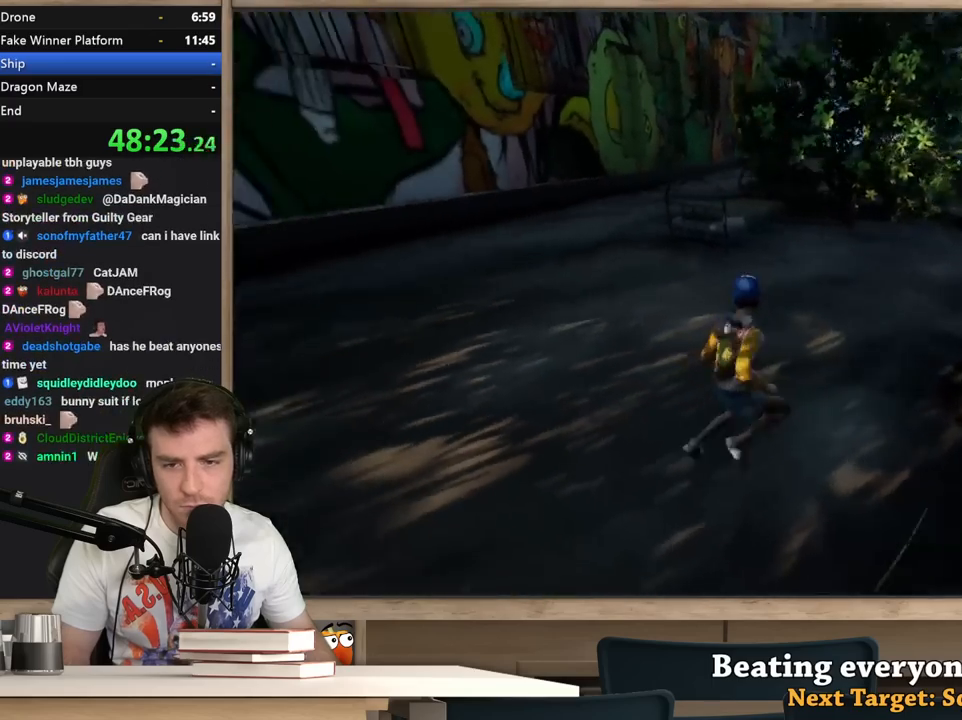
{"keys": ["shift", "space", "w"], "mouse": [], "events": [[50, "d", "up"], [333, "space", "down"]]}
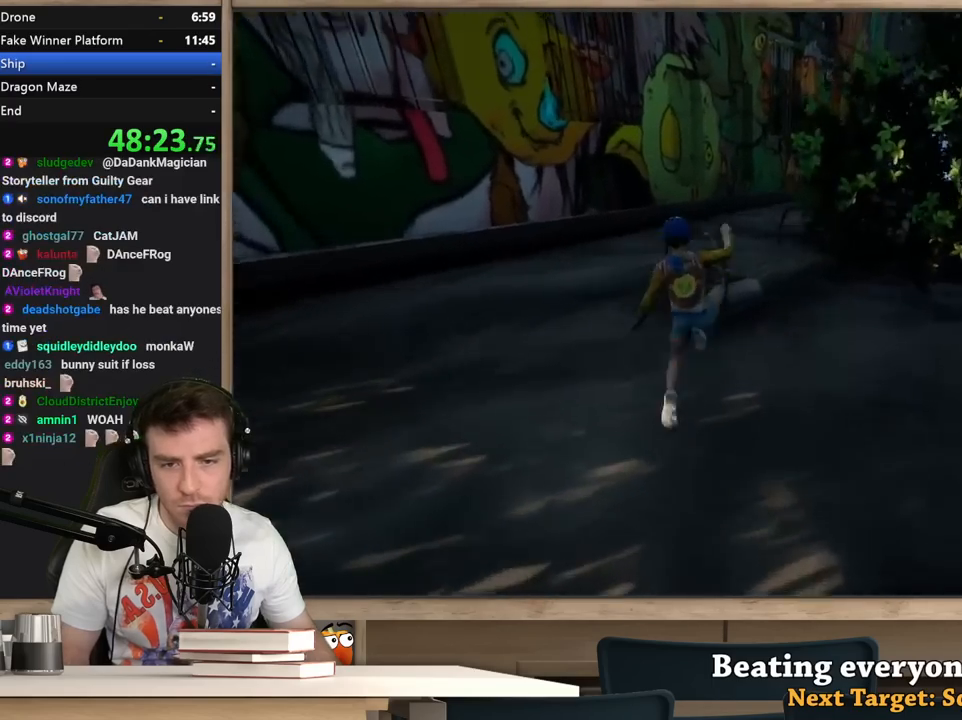
{"keys": ["a", "shift", "w"], "mouse": [], "events": [[17, "d", "down"], [17, "space", "up"], [67, "w", "up"], [400, "a", "down"], [400, "d", "up"], [450, "w", "down"]]}
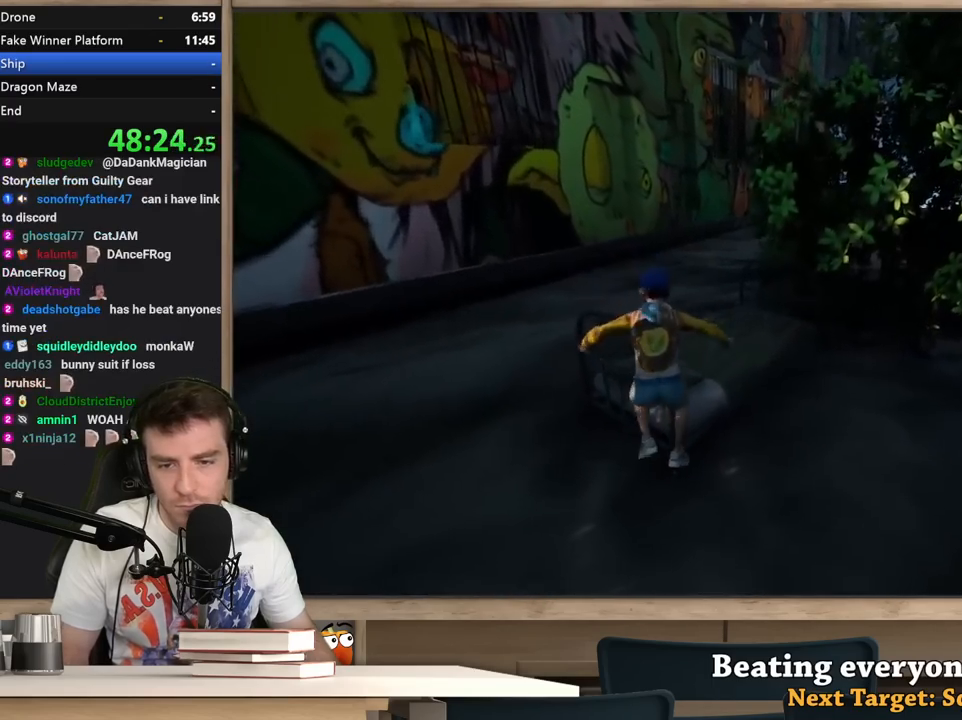
{"keys": ["s"], "mouse": [], "events": [[83, "a", "up"], [83, "w", "up"], [183, "s", "down"], [233, "shift", "up"]]}
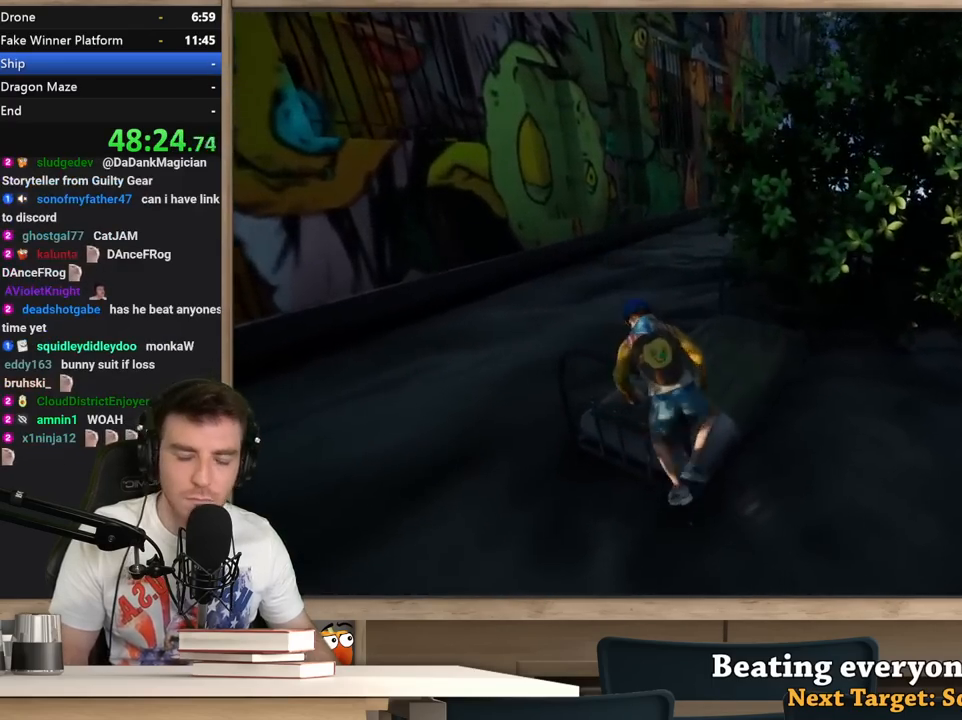
{"keys": ["s"], "mouse": [], "events": []}
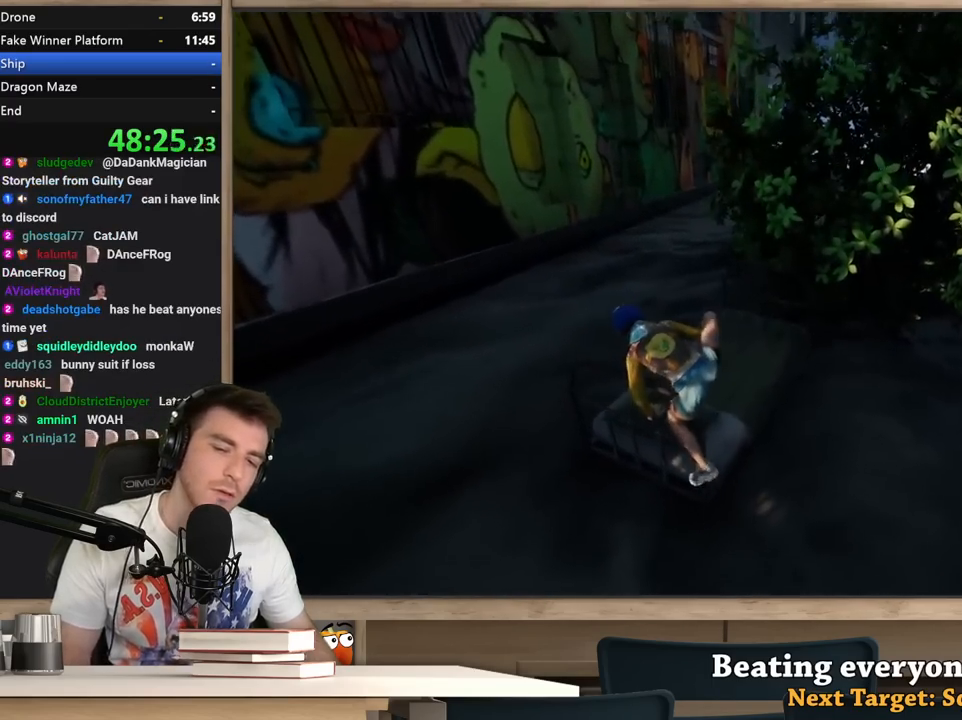
{"keys": ["d", "s"], "mouse": [], "events": [[167, "shift", "down"], [250, "shift", "up"], [500, "d", "down"]]}
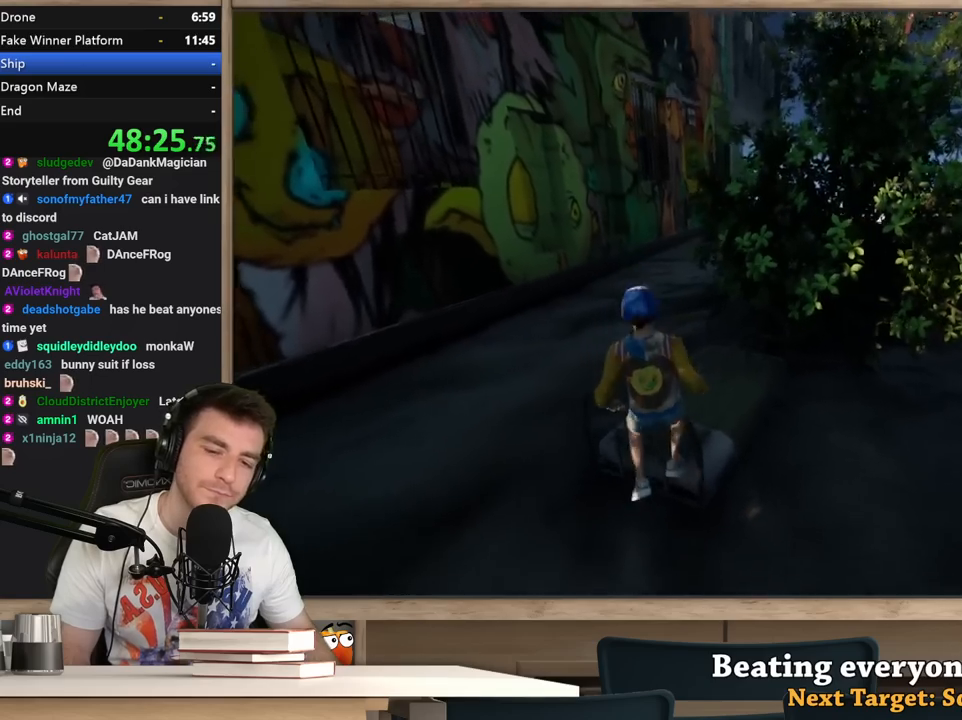
{"keys": ["d", "s"], "mouse": [], "events": []}
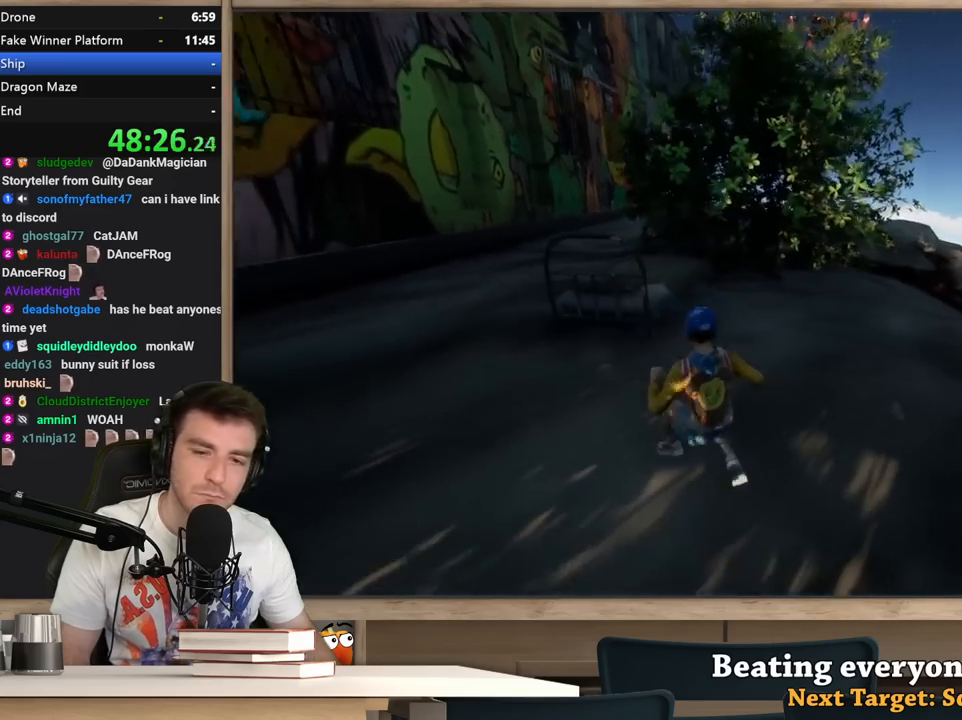
{"keys": ["shift", "w"], "mouse": [], "events": [[283, "d", "up"], [283, "s", "up"], [333, "shift", "down"], [433, "w", "down"]]}
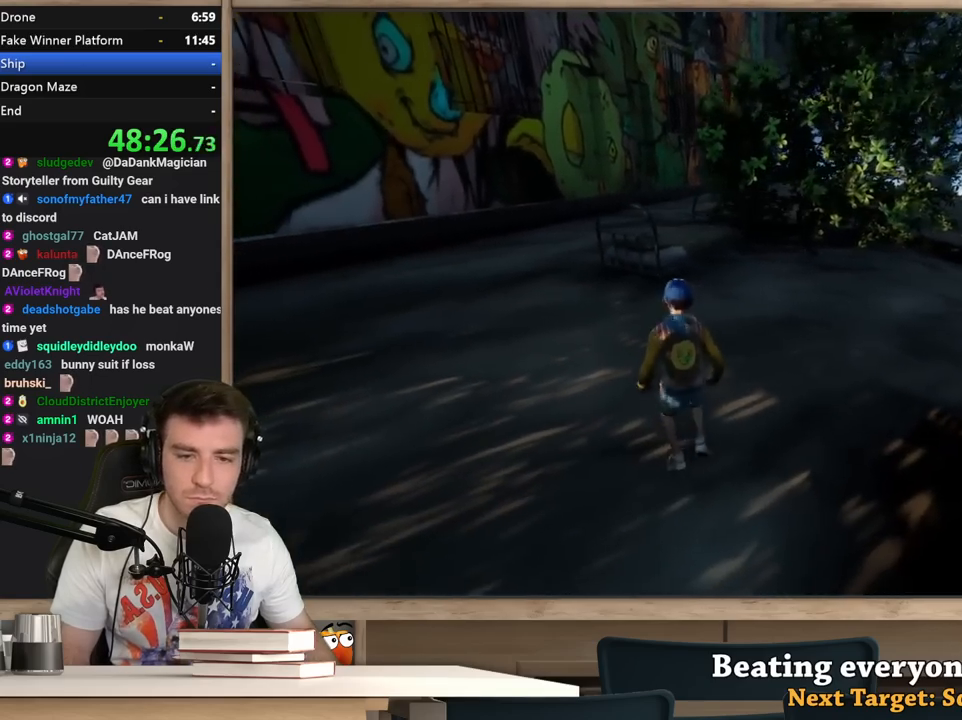
{"keys": ["shift"], "mouse": [], "events": [[217, "space", "down"], [300, "space", "up"], [350, "a", "down"], [450, "w", "up"], [500, "a", "up"]]}
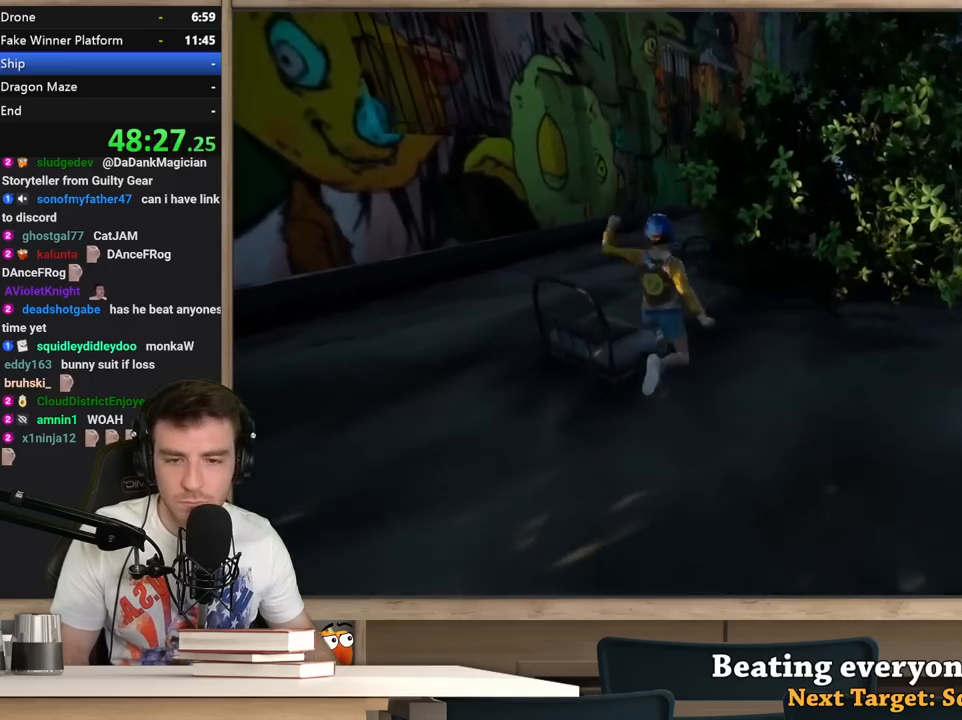
{"keys": ["d", "shift", "w"], "mouse": [], "events": [[33, "w", "down"], [500, "d", "down"]]}
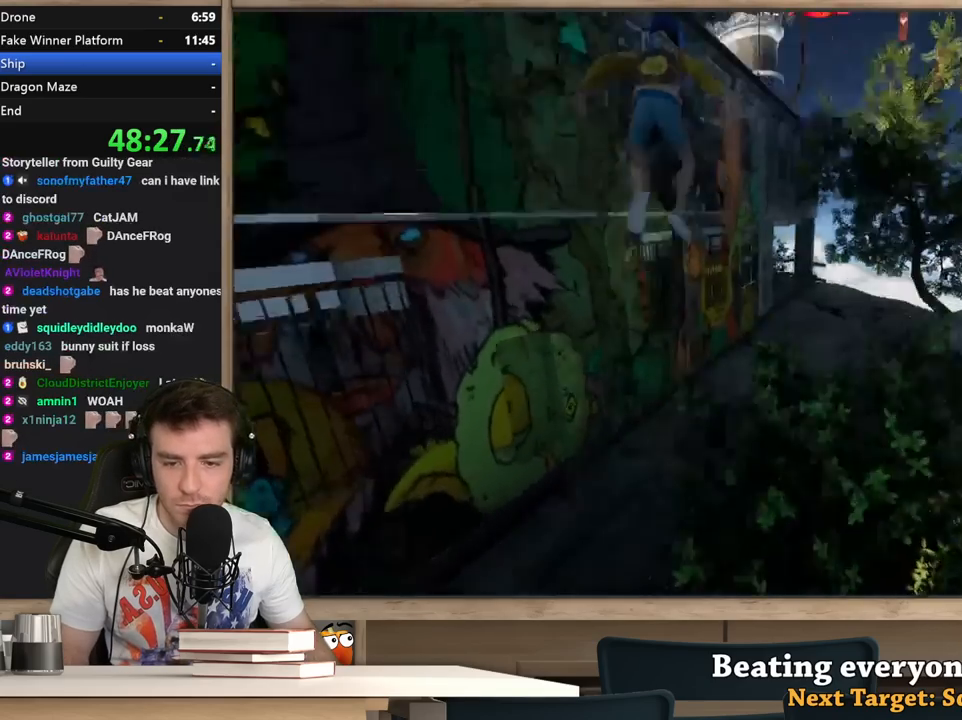
{"keys": ["d", "shift", "w"], "mouse": [], "events": [[283, "d", "up"], [483, "d", "down"]]}